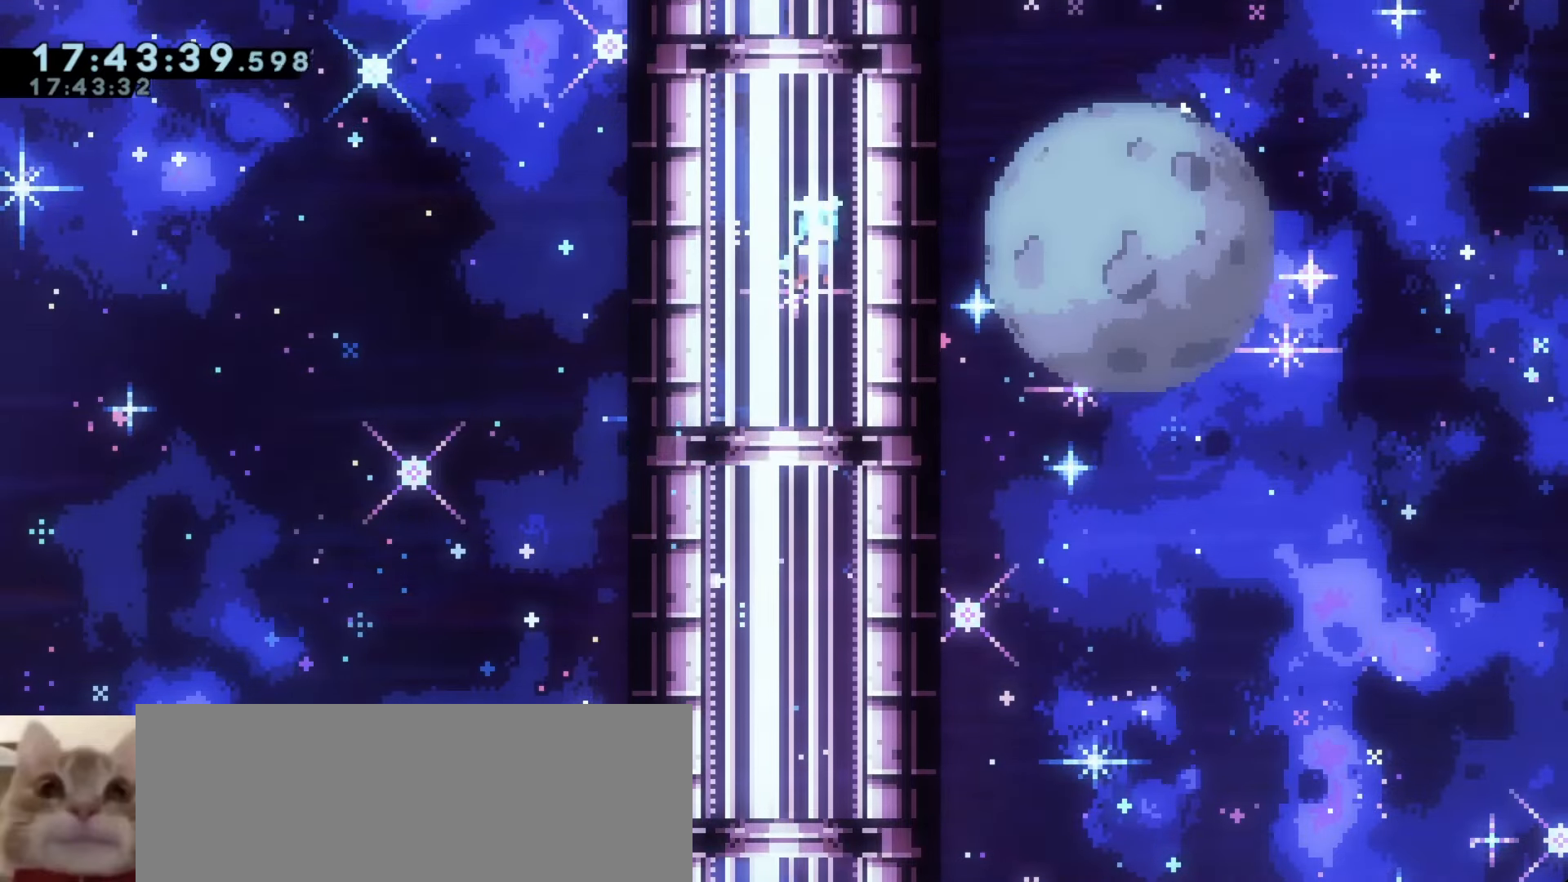
Gameplay with keyboard; each line is a JSON object with the keys held at the frame after it. "events" lists presses ("down") and releases ("up") of "a", "d", "dash", "demo", "grab", "j1", "j2", "s" and "w" between this image and that frame as [ms after this image, input, new state], when the widget could be followed in between. No other keys are recorded. Mouse input is not recorded. Key names are as the overlay labels them; some are game actions (e.g. jump) rather than physical keys.
{"keys": ["a", "grab", "j1"], "events": [[200, "j1", "up"], [233, "a", "down"], [250, "d", "up"], [250, "j1", "down"], [450, "grab", "down"]]}
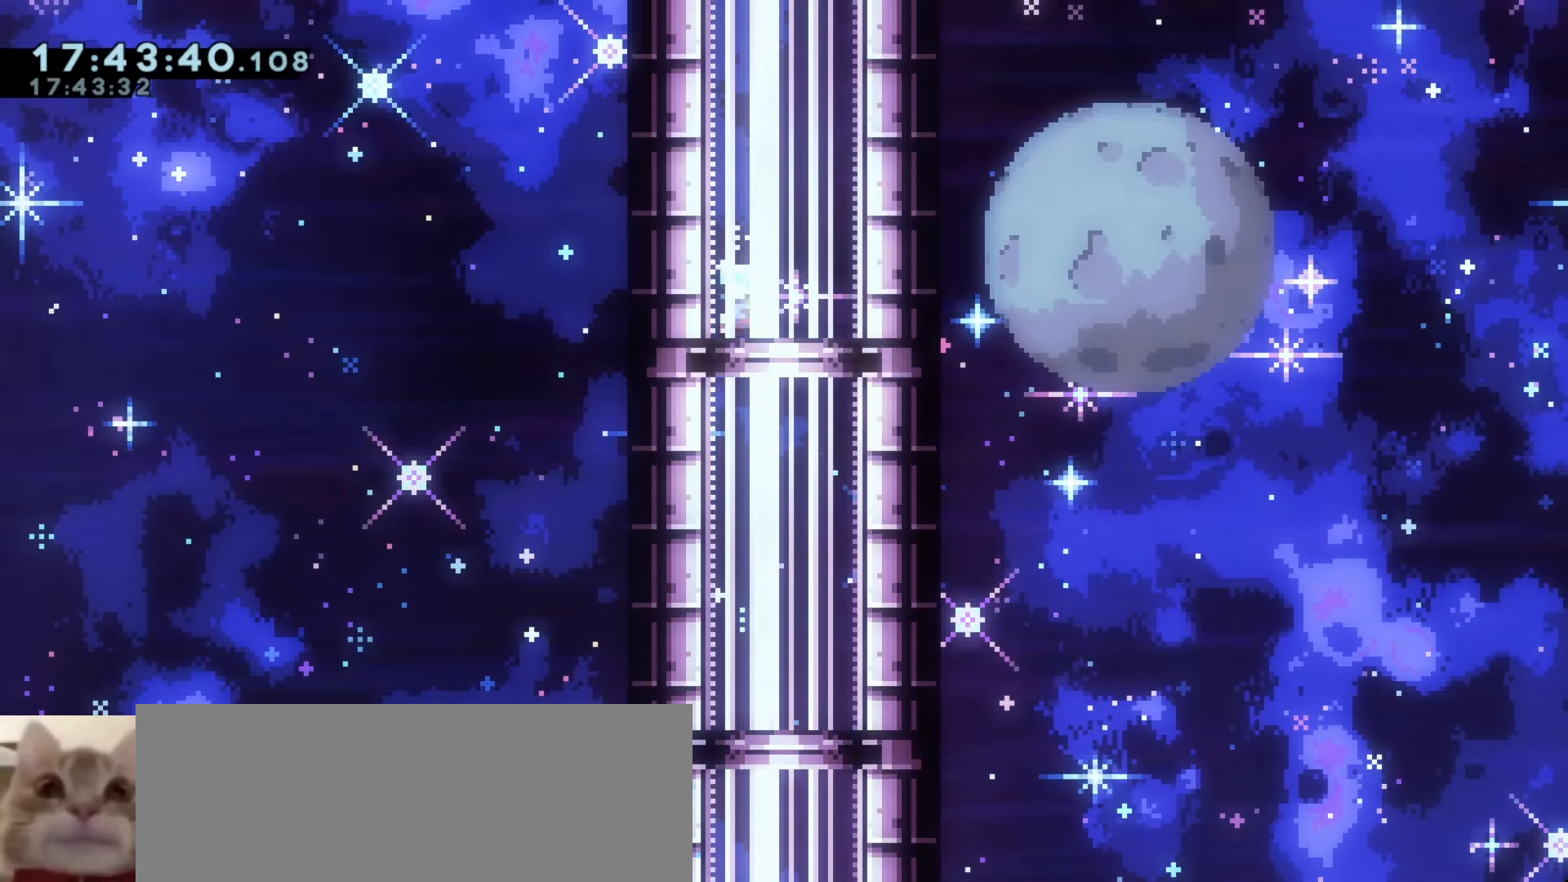
{"keys": ["a", "grab"], "events": [[167, "j1", "up"], [217, "j1", "down"], [467, "j1", "up"]]}
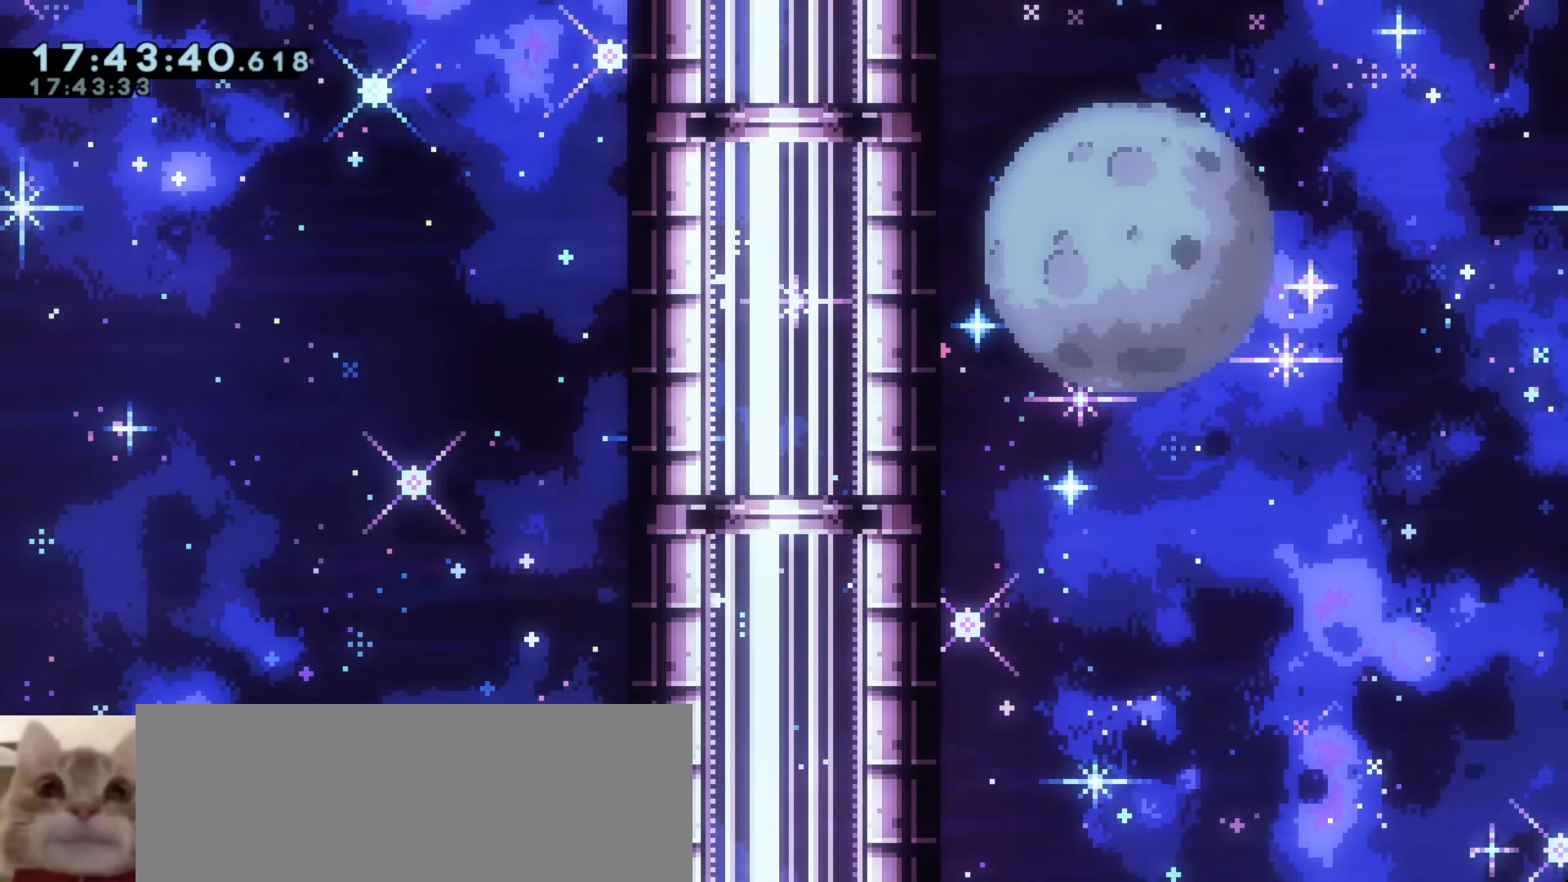
{"keys": ["a", "grab", "j1"], "events": [[17, "j1", "down"], [300, "j1", "up"], [333, "j1", "down"]]}
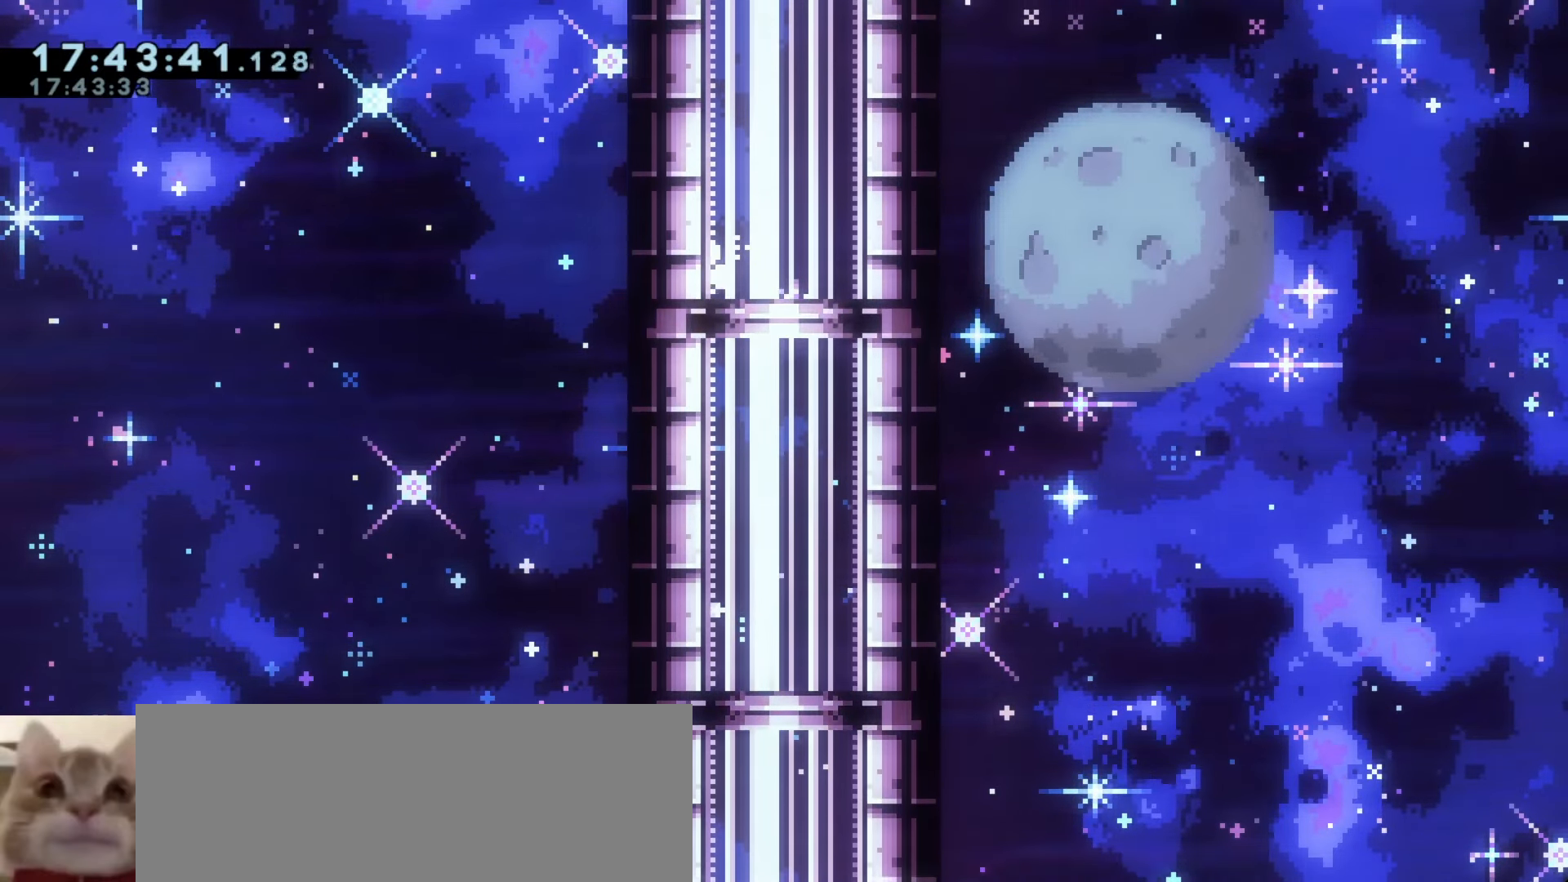
{"keys": ["d", "j1"], "events": [[100, "j1", "up"], [150, "j1", "down"], [417, "j1", "up"], [433, "grab", "up"], [467, "a", "up"], [500, "d", "down"], [500, "j1", "down"]]}
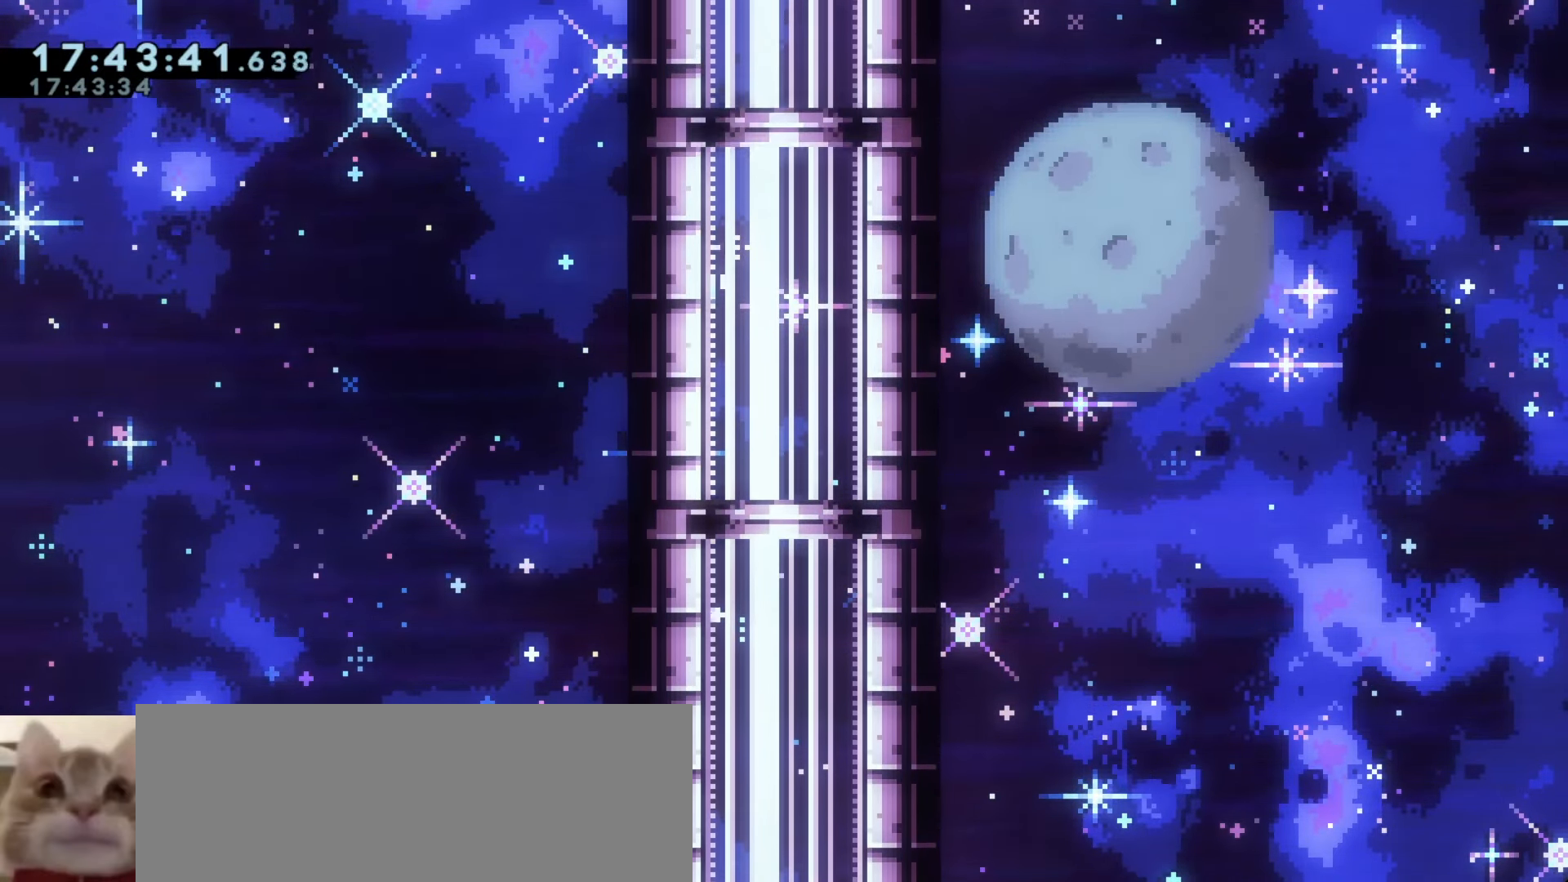
{"keys": ["a", "j1"], "events": [[333, "j1", "up"], [383, "a", "down"], [383, "d", "up"], [383, "j1", "down"]]}
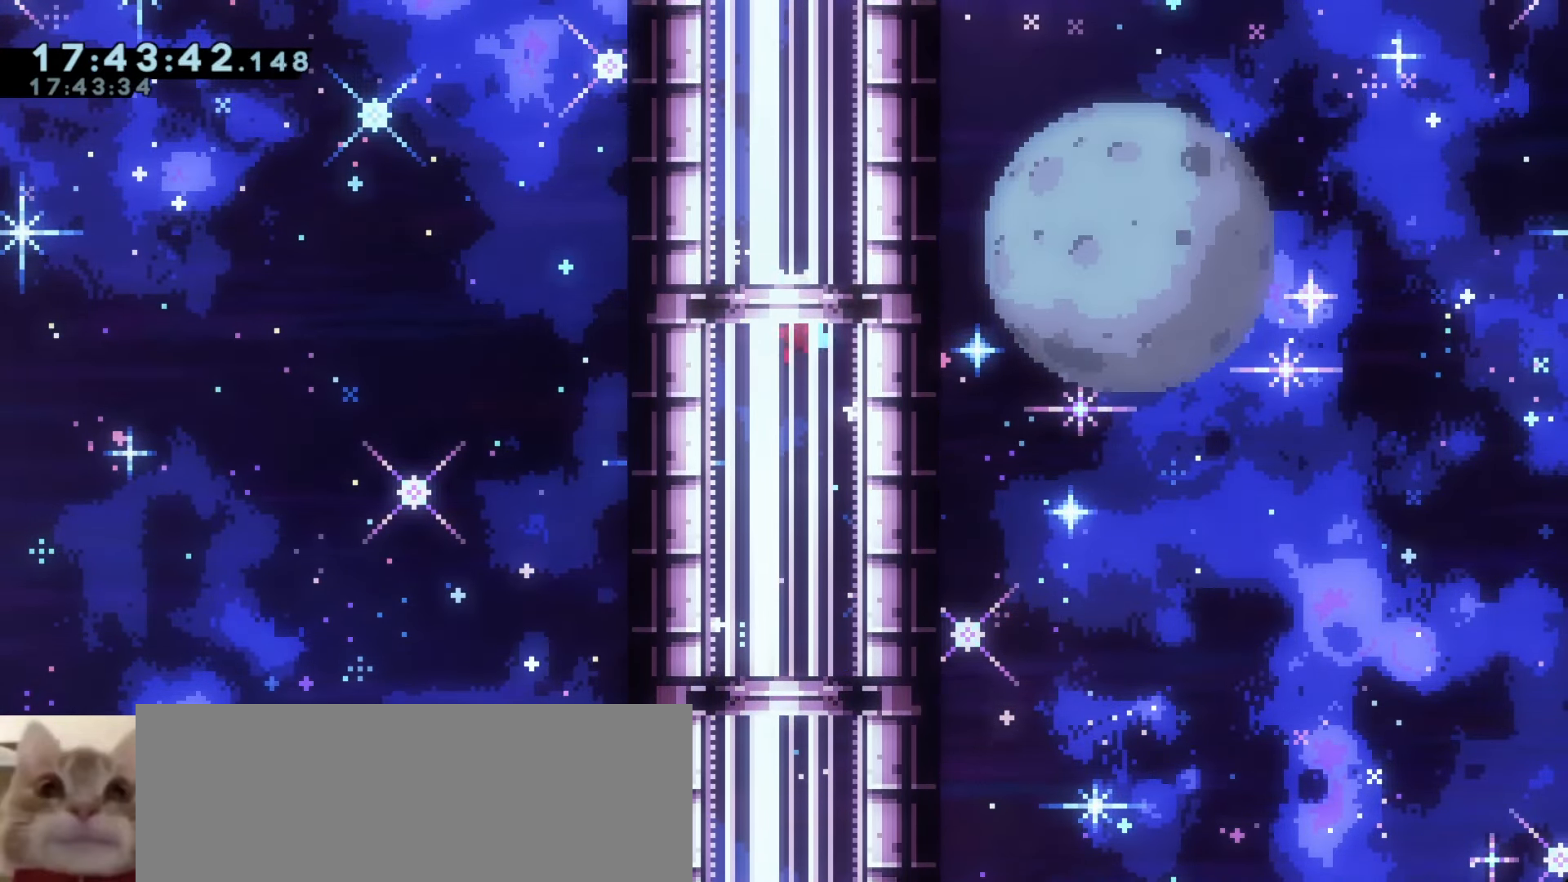
{"keys": ["d", "j1"], "events": [[233, "j1", "up"], [300, "a", "up"], [300, "j1", "down"], [317, "d", "down"]]}
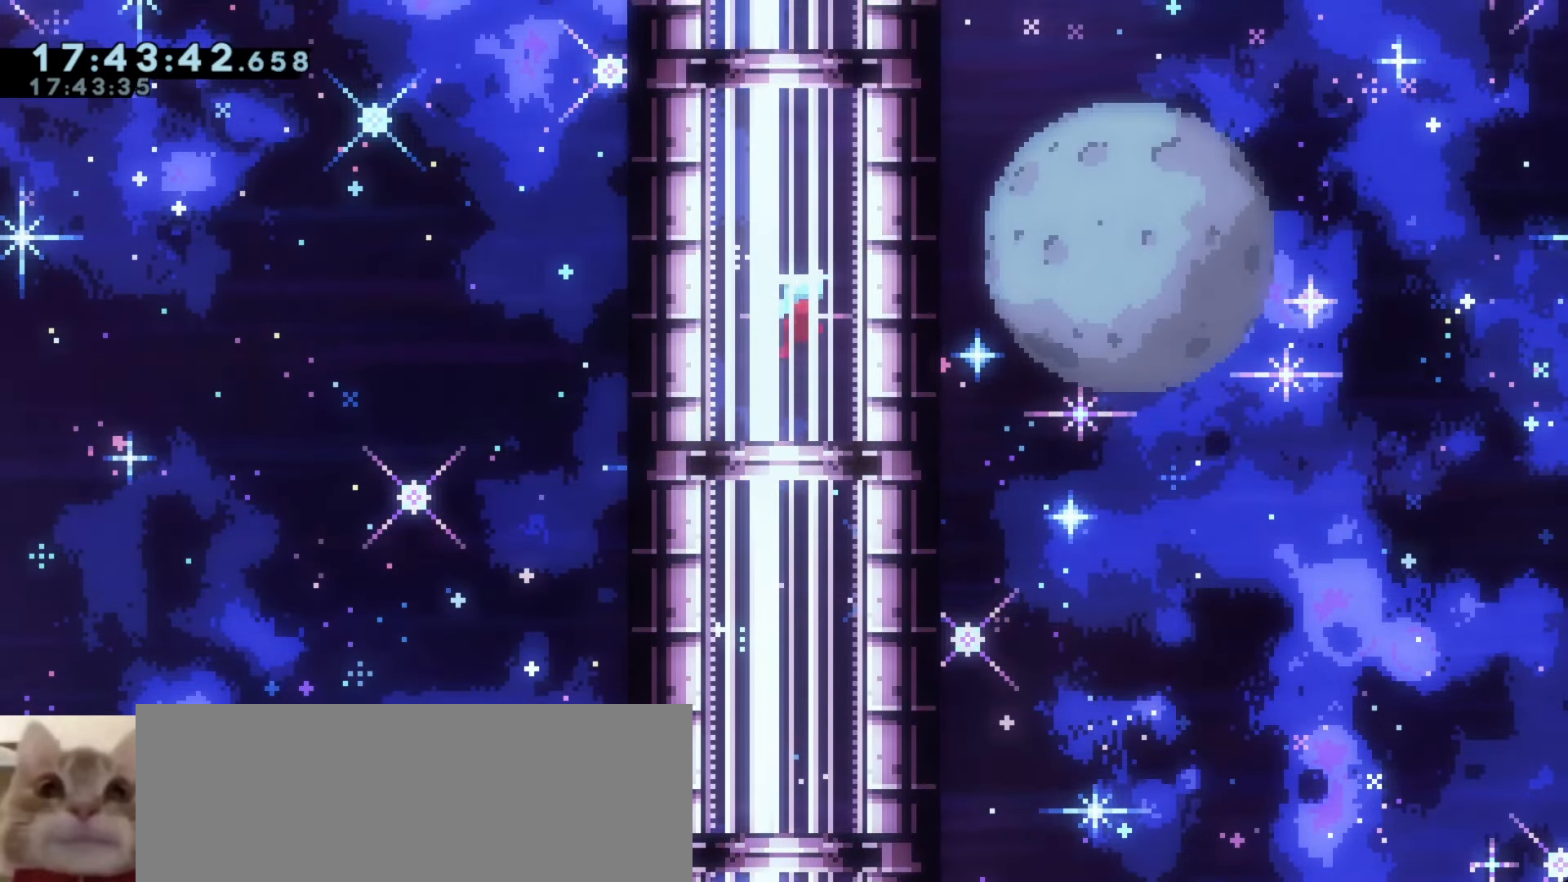
{"keys": ["a", "j1"], "events": [[150, "j1", "up"], [217, "j1", "down"], [233, "a", "down"], [233, "d", "up"]]}
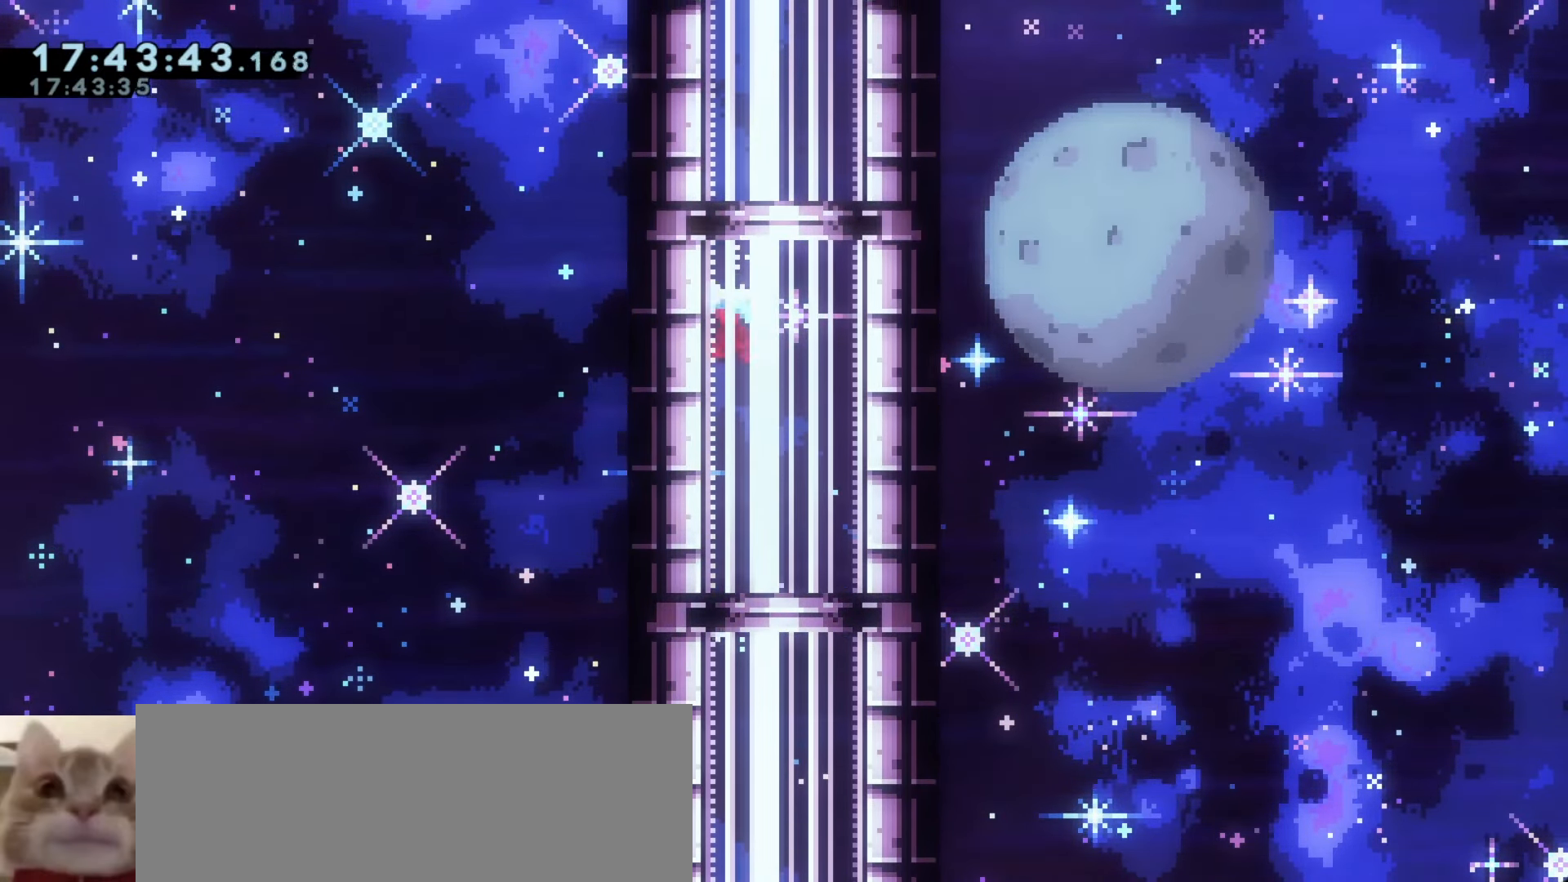
{"keys": ["d"], "events": [[67, "j1", "up"], [150, "j1", "down"], [167, "a", "up"], [167, "d", "down"], [500, "j1", "up"]]}
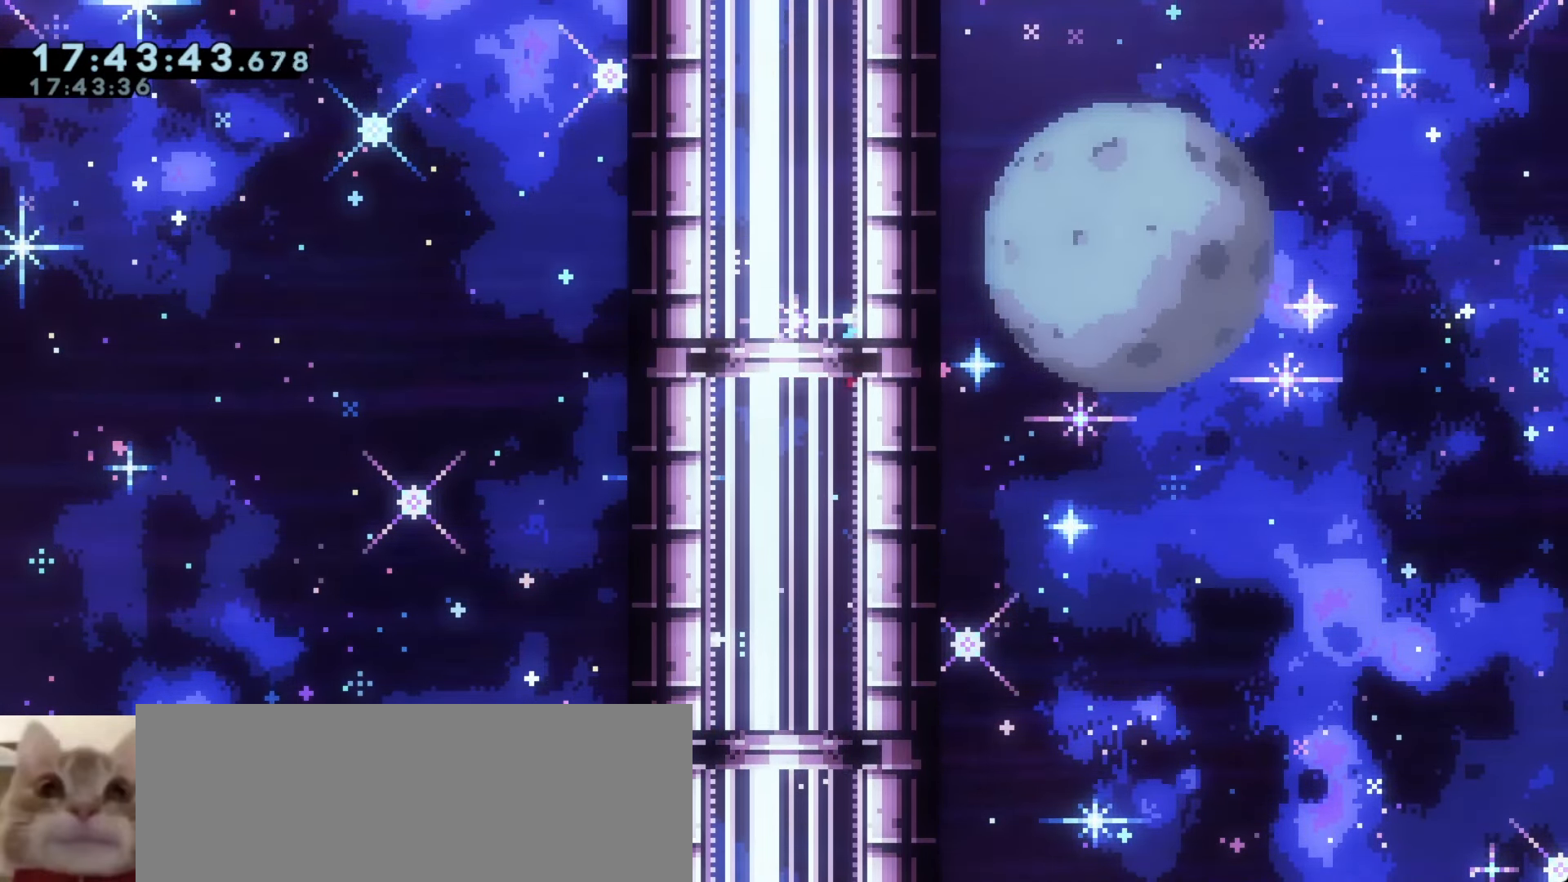
{"keys": ["d", "j1"], "events": [[67, "j1", "down"], [83, "d", "up"], [100, "a", "down"], [400, "j1", "up"], [467, "a", "up"], [483, "d", "down"], [483, "j1", "down"]]}
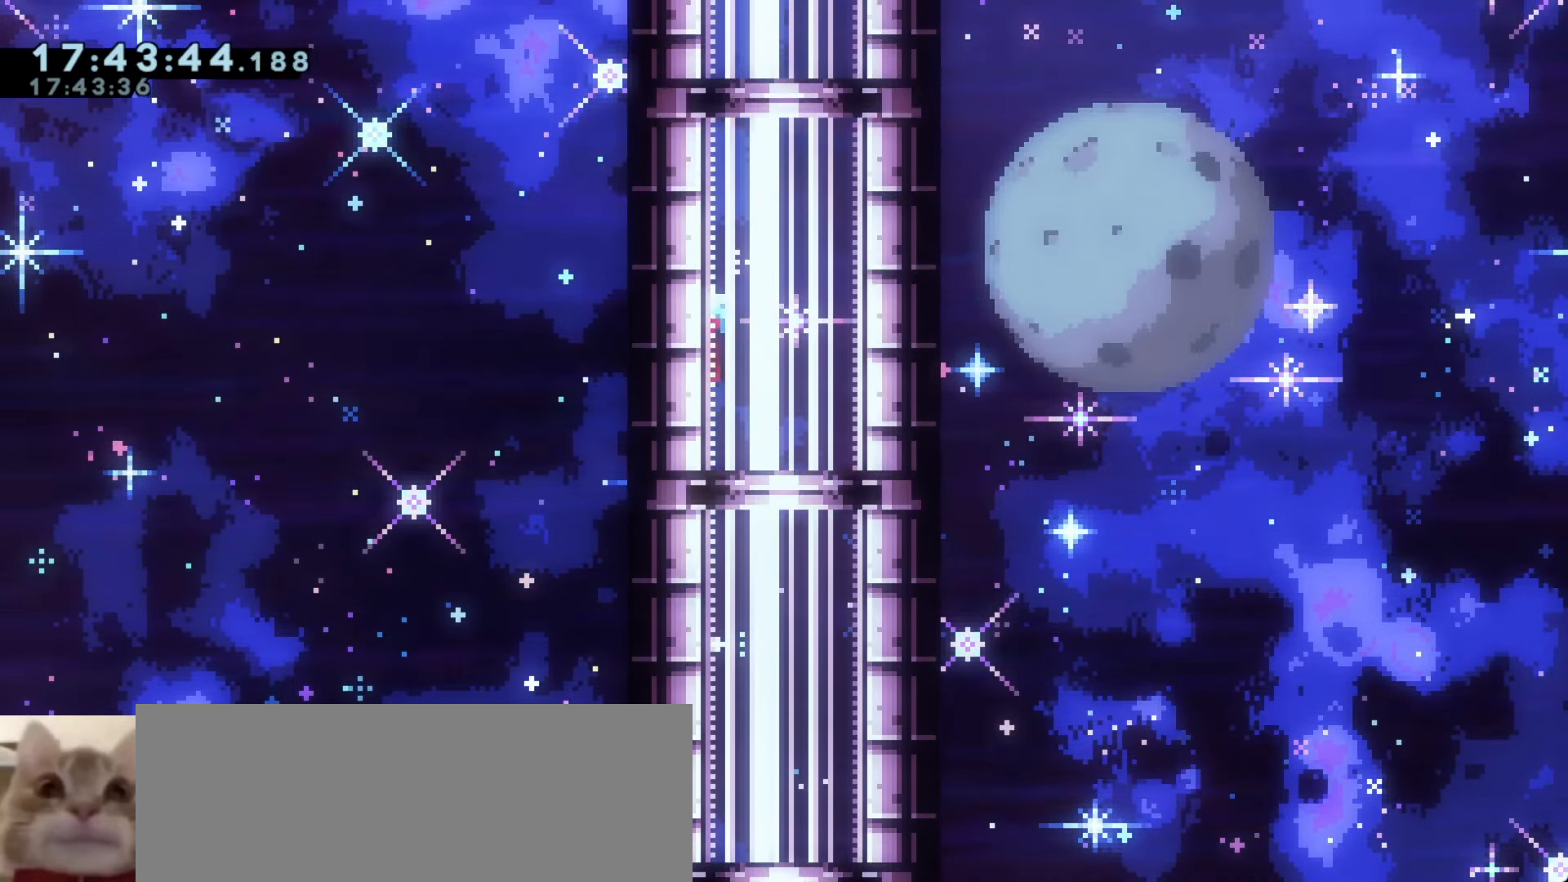
{"keys": ["a", "j1"], "events": [[317, "j1", "up"], [367, "a", "down"], [367, "d", "up"], [383, "j1", "down"]]}
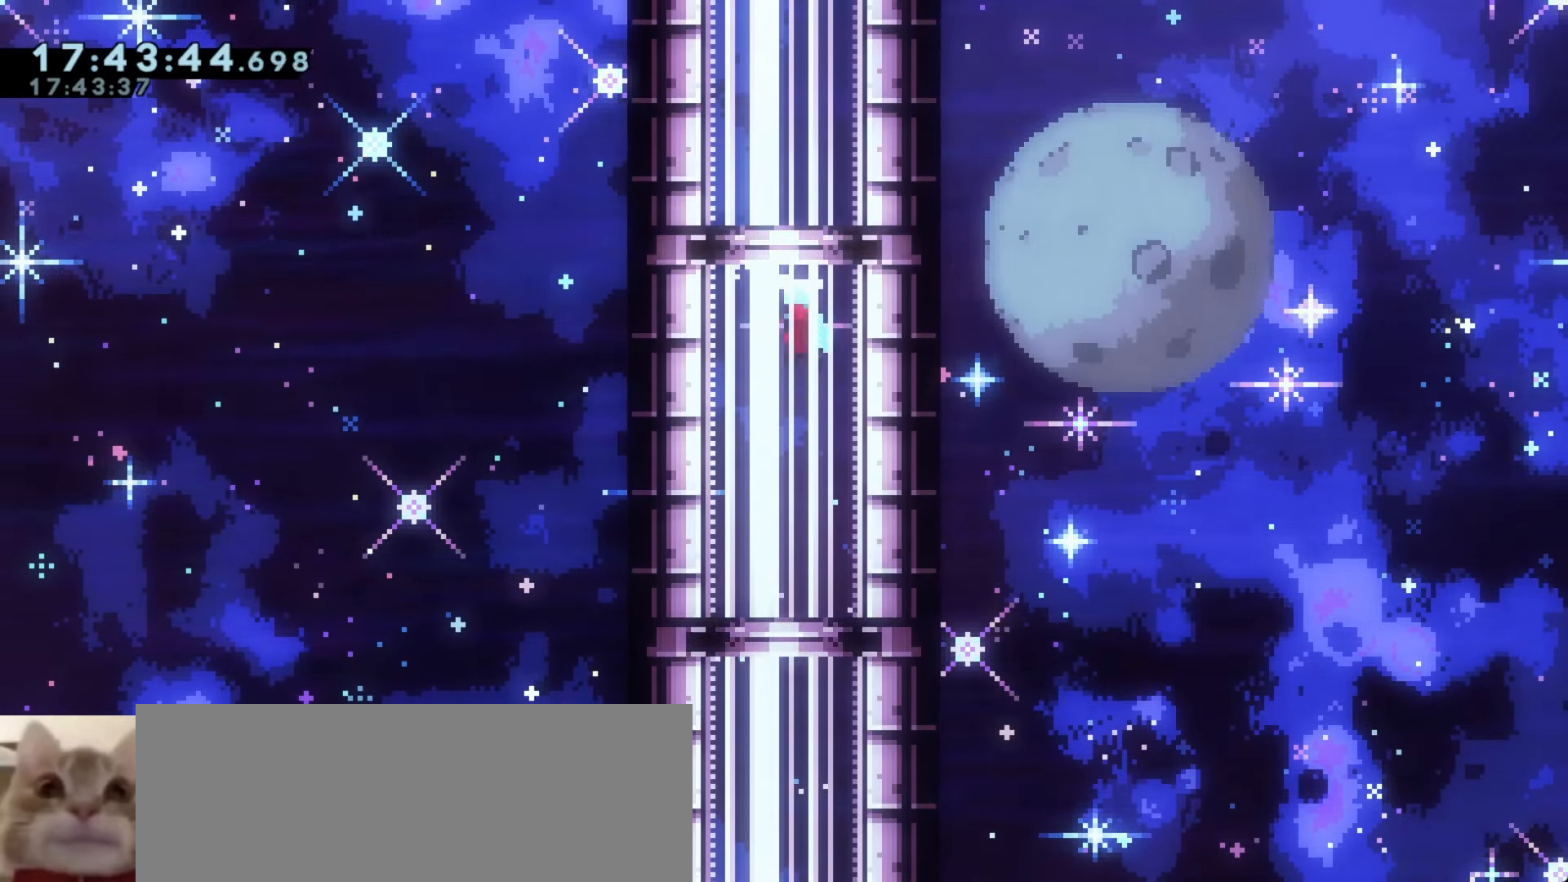
{"keys": ["d", "j1"], "events": [[233, "j1", "up"], [250, "a", "up"], [267, "d", "down"], [283, "j1", "down"]]}
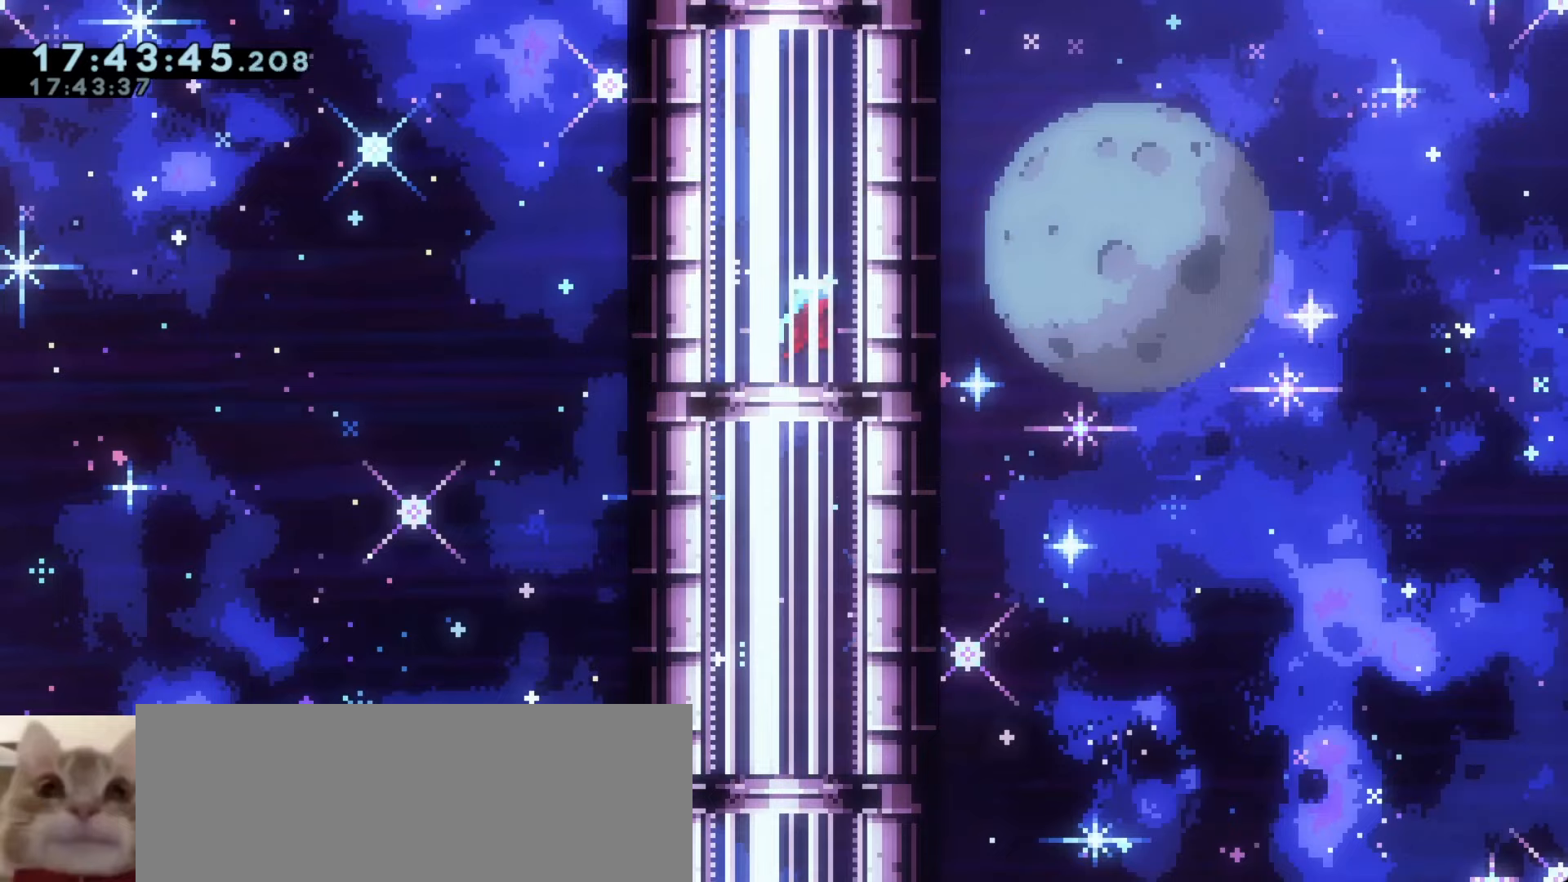
{"keys": ["a"], "events": [[117, "j1", "up"], [150, "d", "up"], [183, "a", "down"], [183, "j1", "down"], [500, "j1", "up"]]}
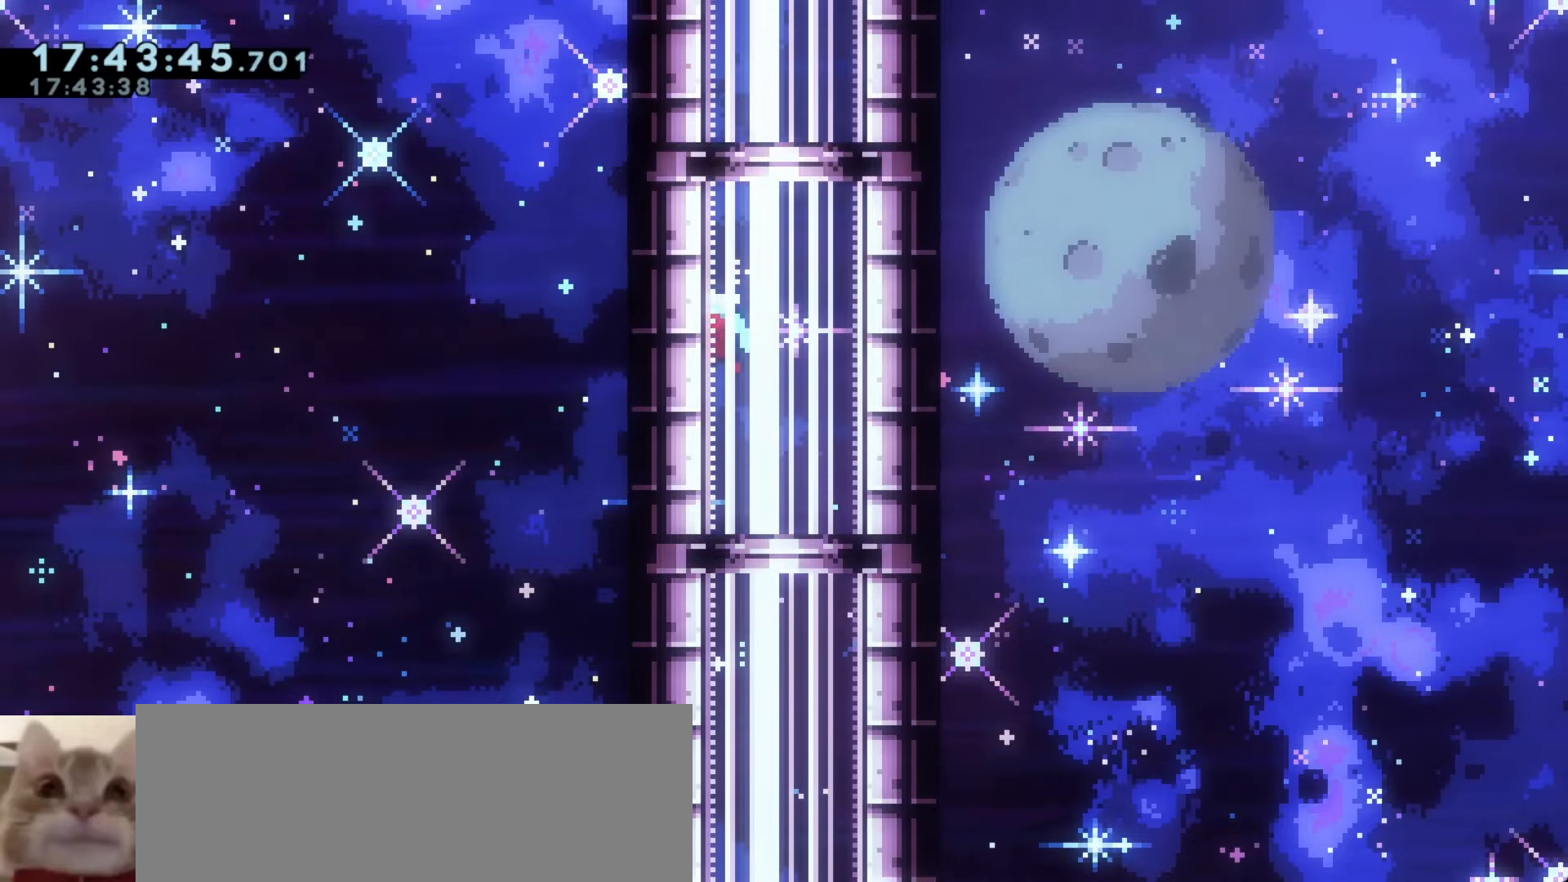
{"keys": ["a", "j1"], "events": [[100, "a", "up"], [100, "j1", "down"], [133, "d", "down"], [450, "j1", "up"], [483, "d", "up"], [500, "a", "down"], [500, "j1", "down"]]}
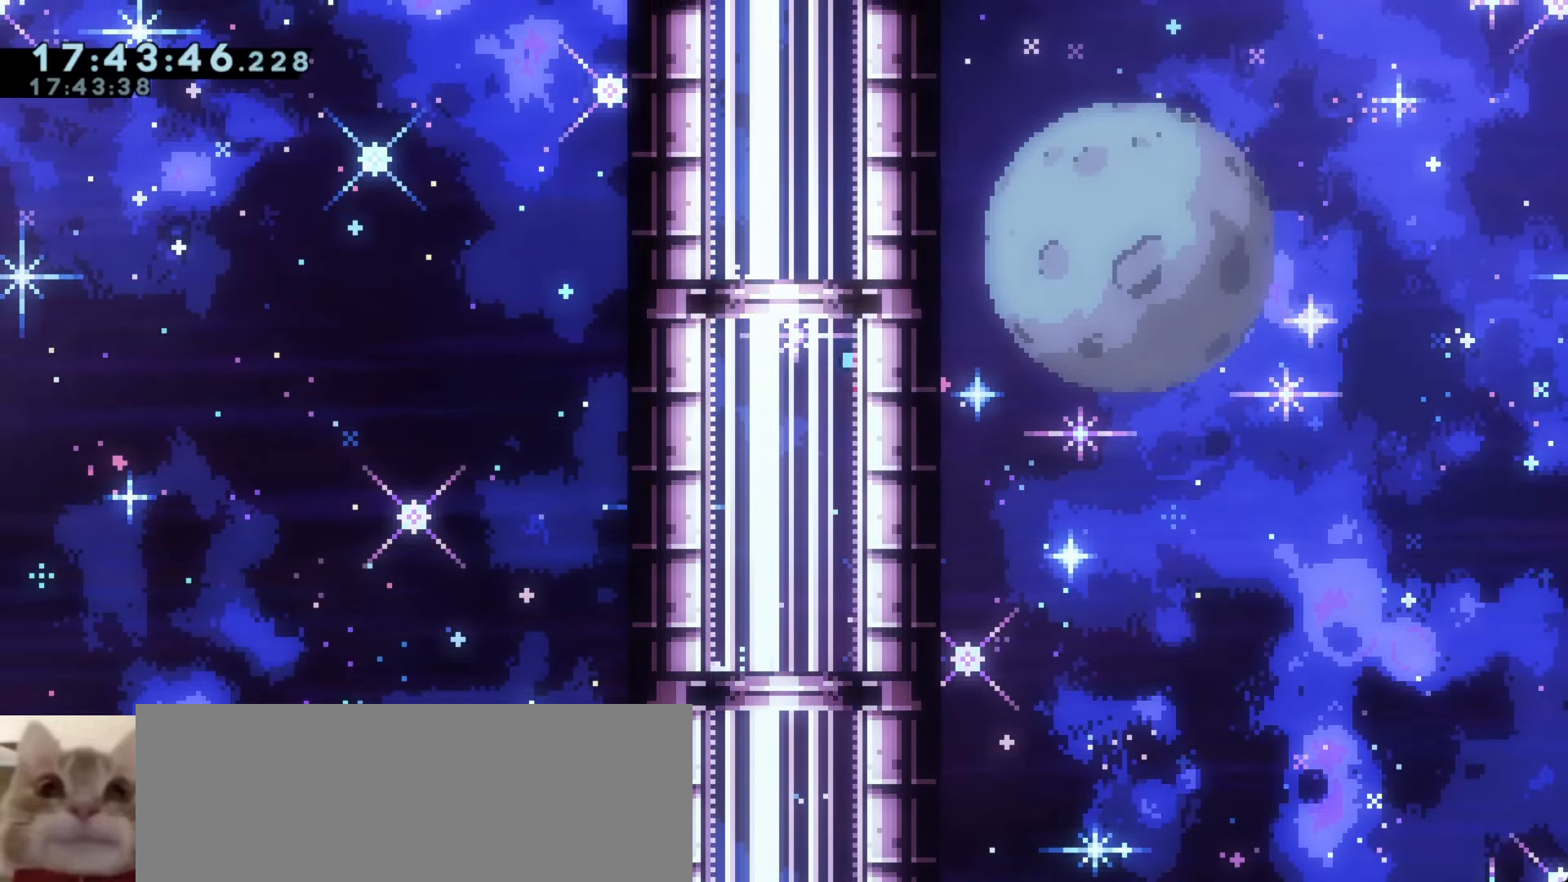
{"keys": ["d", "j1"], "events": [[350, "j1", "up"], [417, "a", "up"], [417, "j1", "down"], [433, "d", "down"]]}
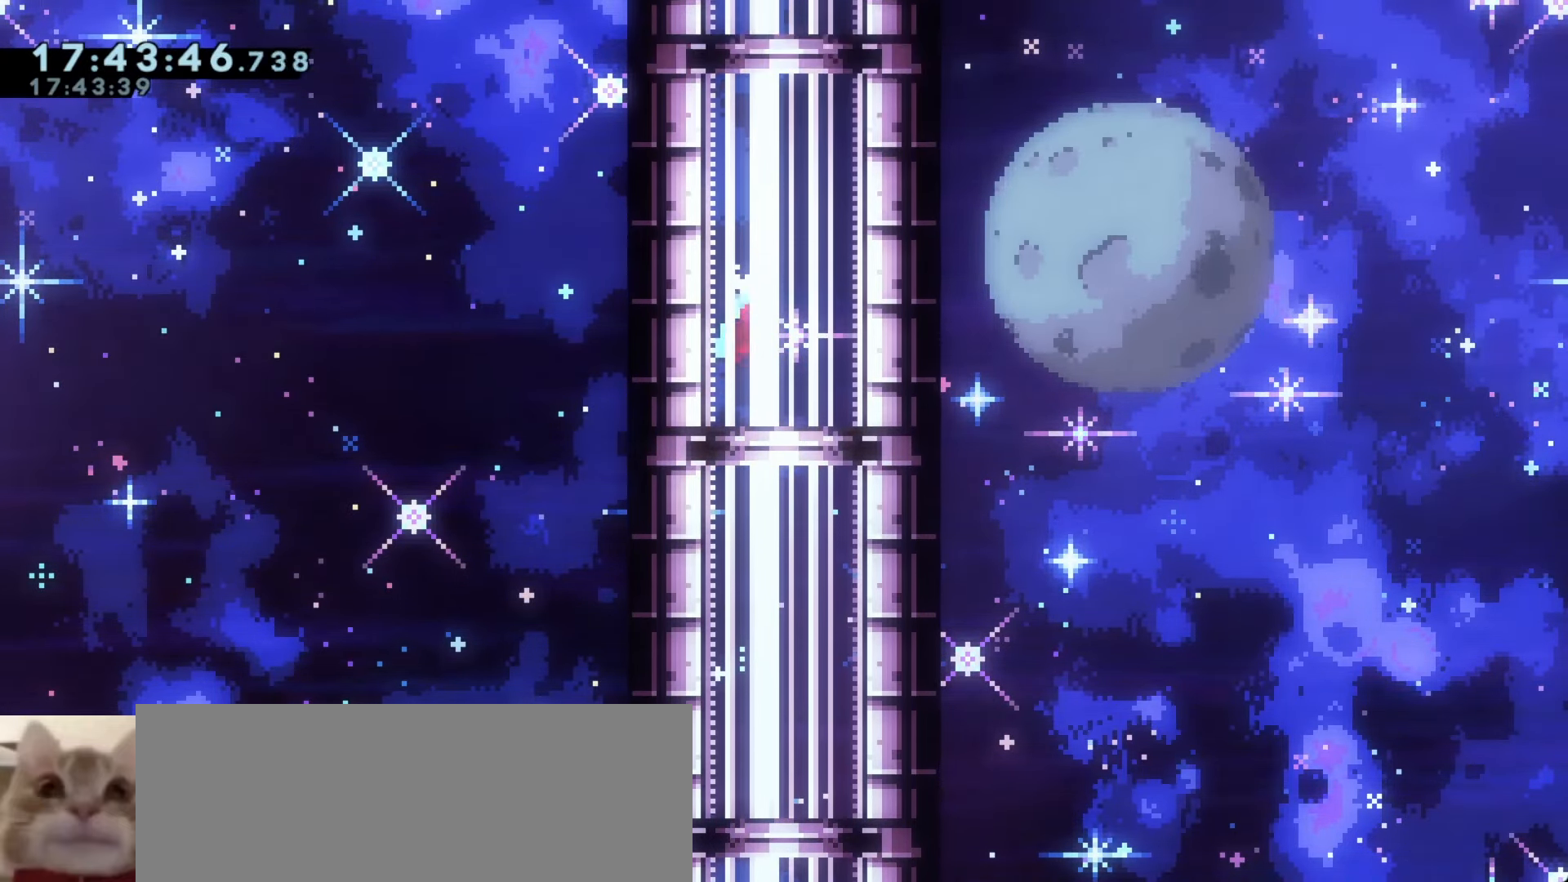
{"keys": ["a", "j1"], "events": [[250, "j1", "up"], [300, "a", "down"], [300, "d", "up"], [300, "j1", "down"]]}
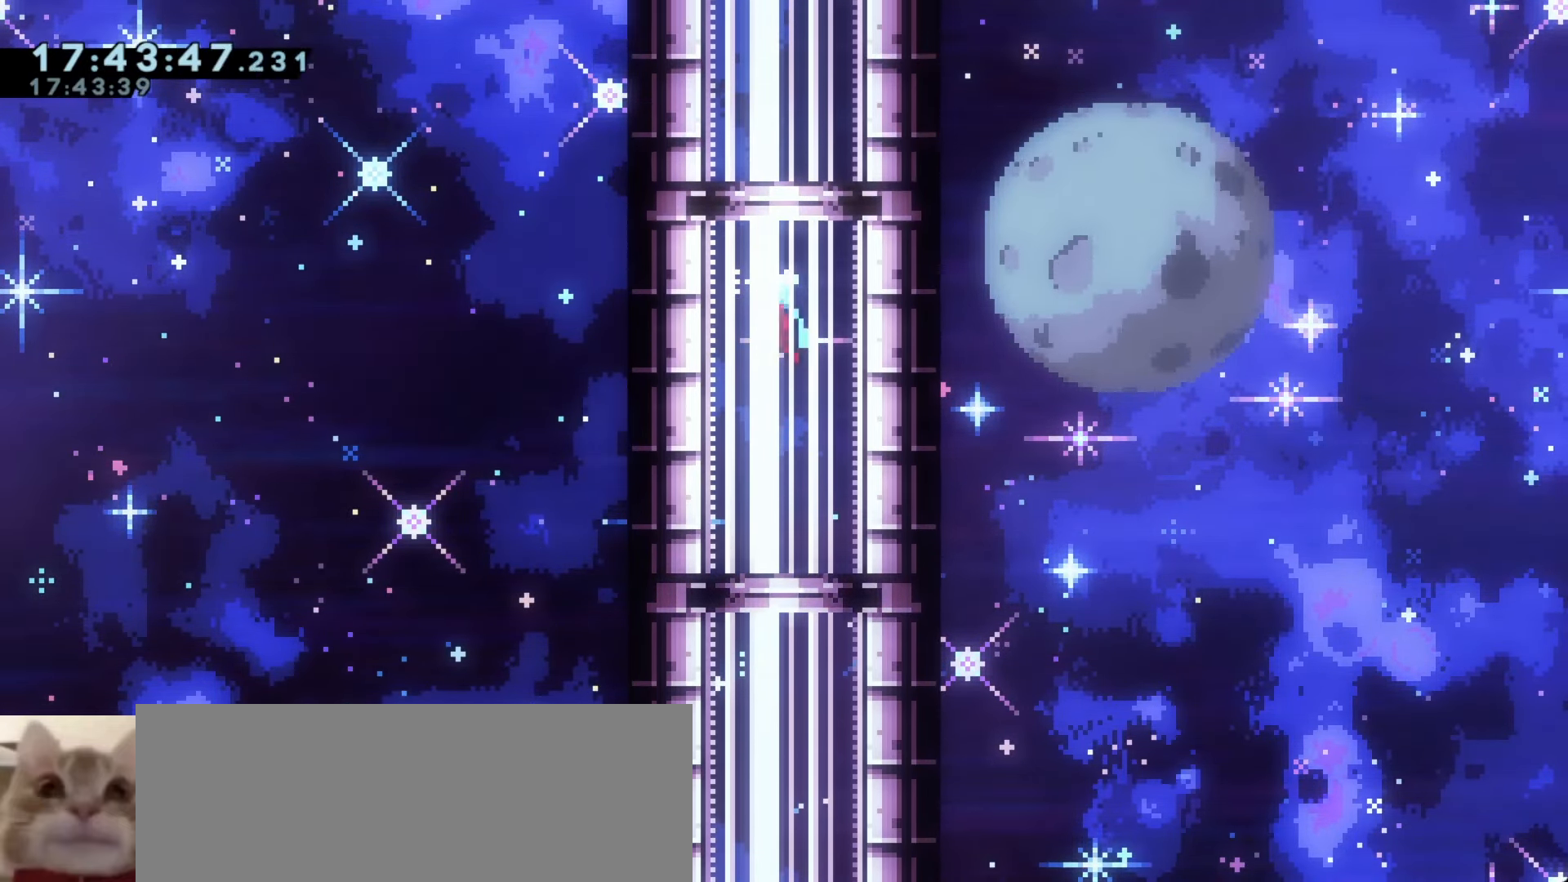
{"keys": ["d", "j1"], "events": [[150, "j1", "up"], [183, "a", "up"], [217, "d", "down"], [217, "j1", "down"]]}